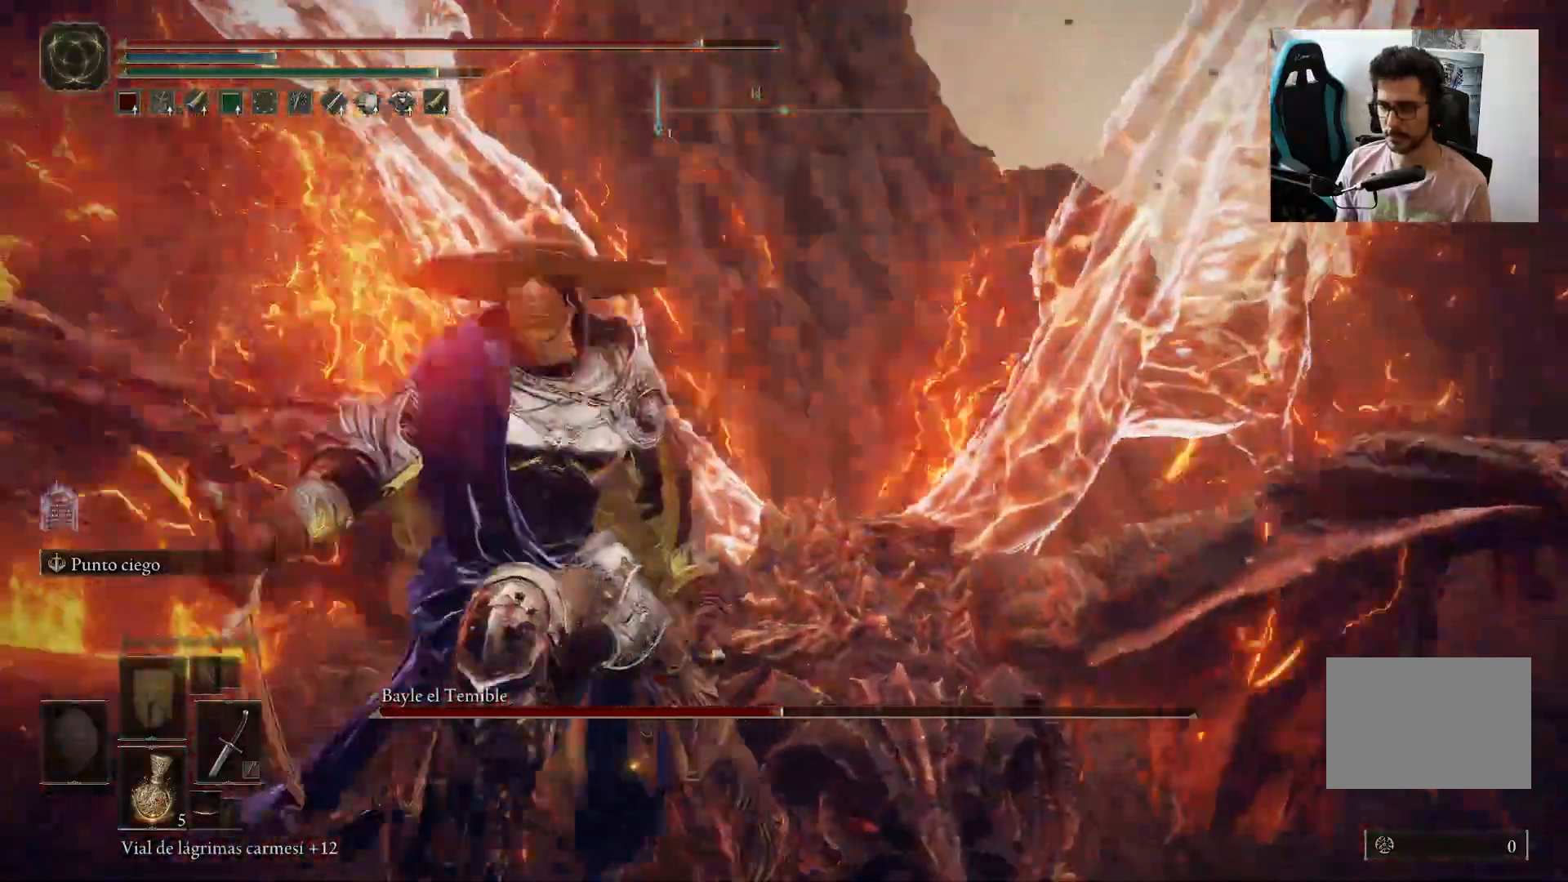
Gameplay with a controller (Xbox layout); each line is a JSON object with the inputs held at the frame after it. "events" lists button and stick changes between this image and that frame as [ms after this image, input, new state], when the widget could be followed in between.
{"buttons": ["B"], "left_stick": "down", "right_stick": "center", "events": [[150, "right_stick", "down"], [300, "right_stick", "center"]]}
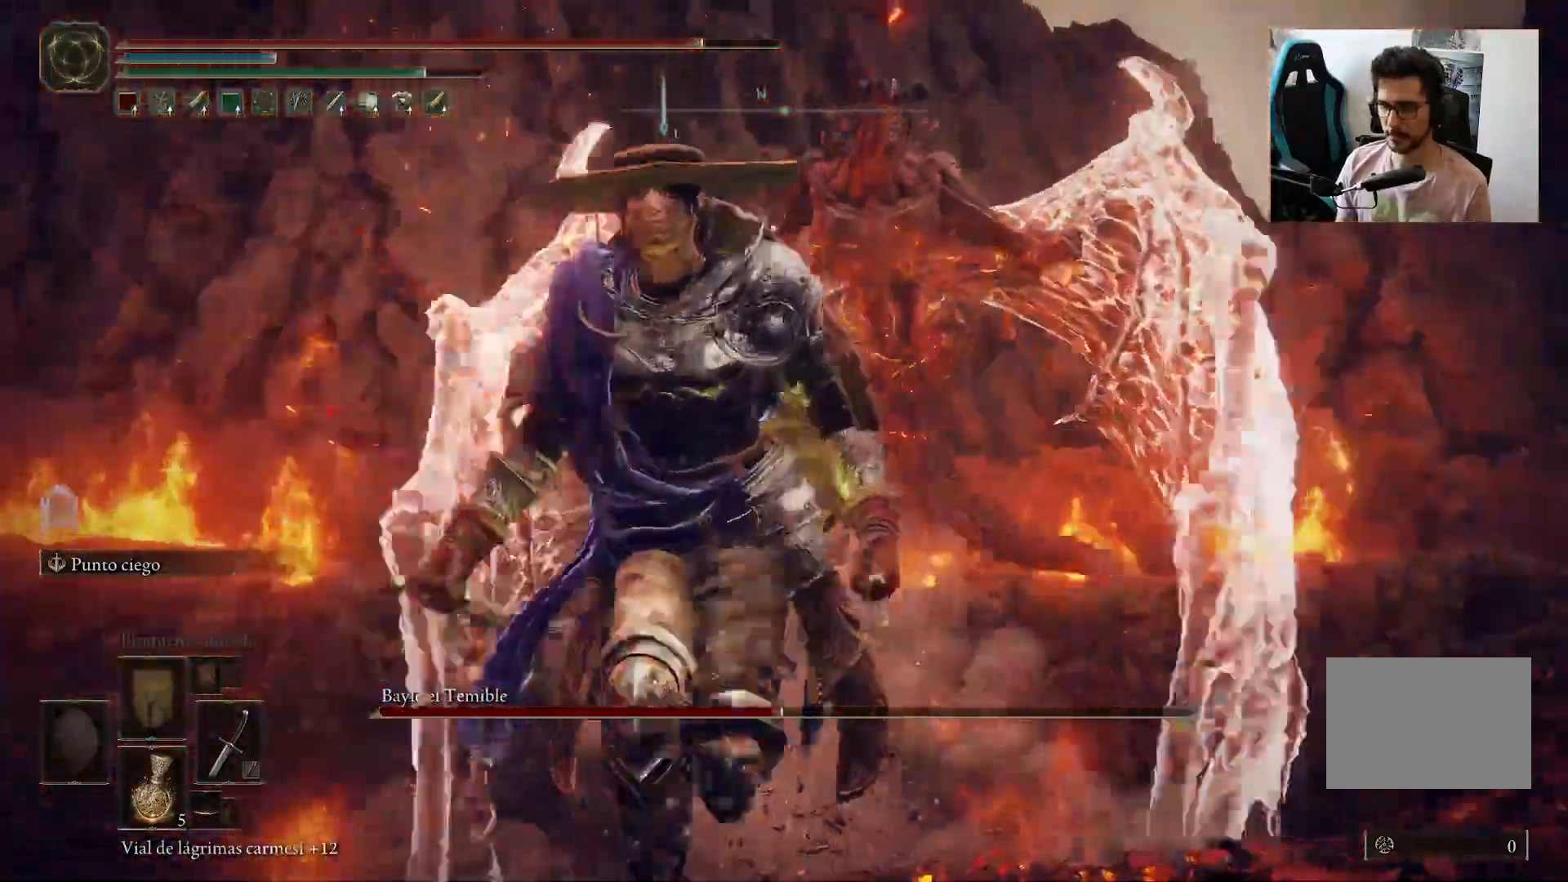
{"buttons": ["B"], "left_stick": "down", "right_stick": "down-right", "events": [[167, "right_stick", "down"], [433, "right_stick", "down-right"]]}
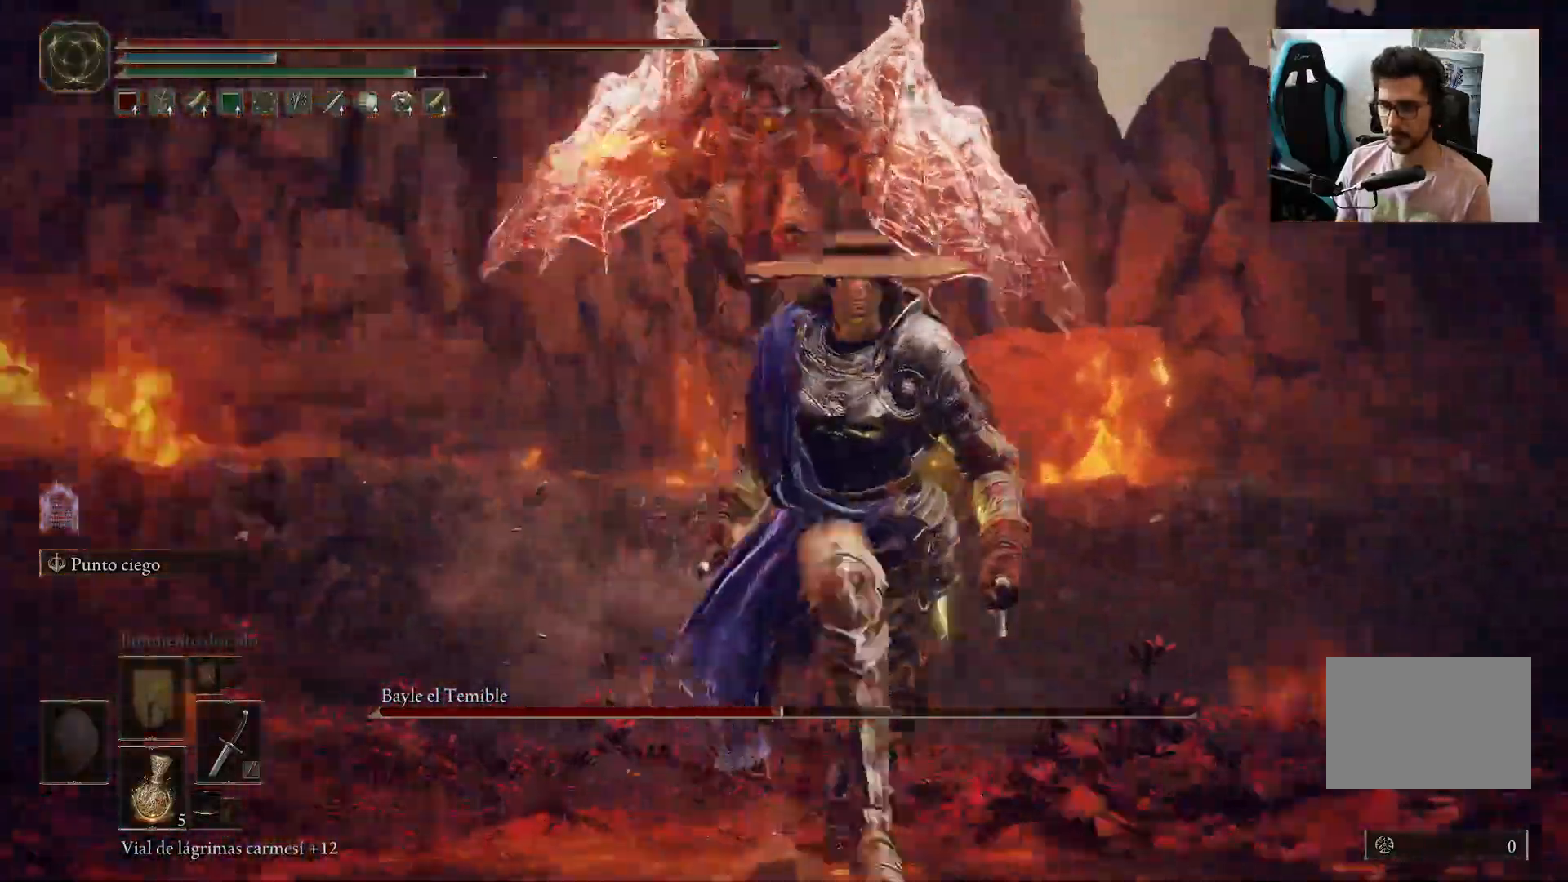
{"buttons": [], "left_stick": "down", "right_stick": "center", "events": [[33, "right_stick", "center"], [167, "B", "up"]]}
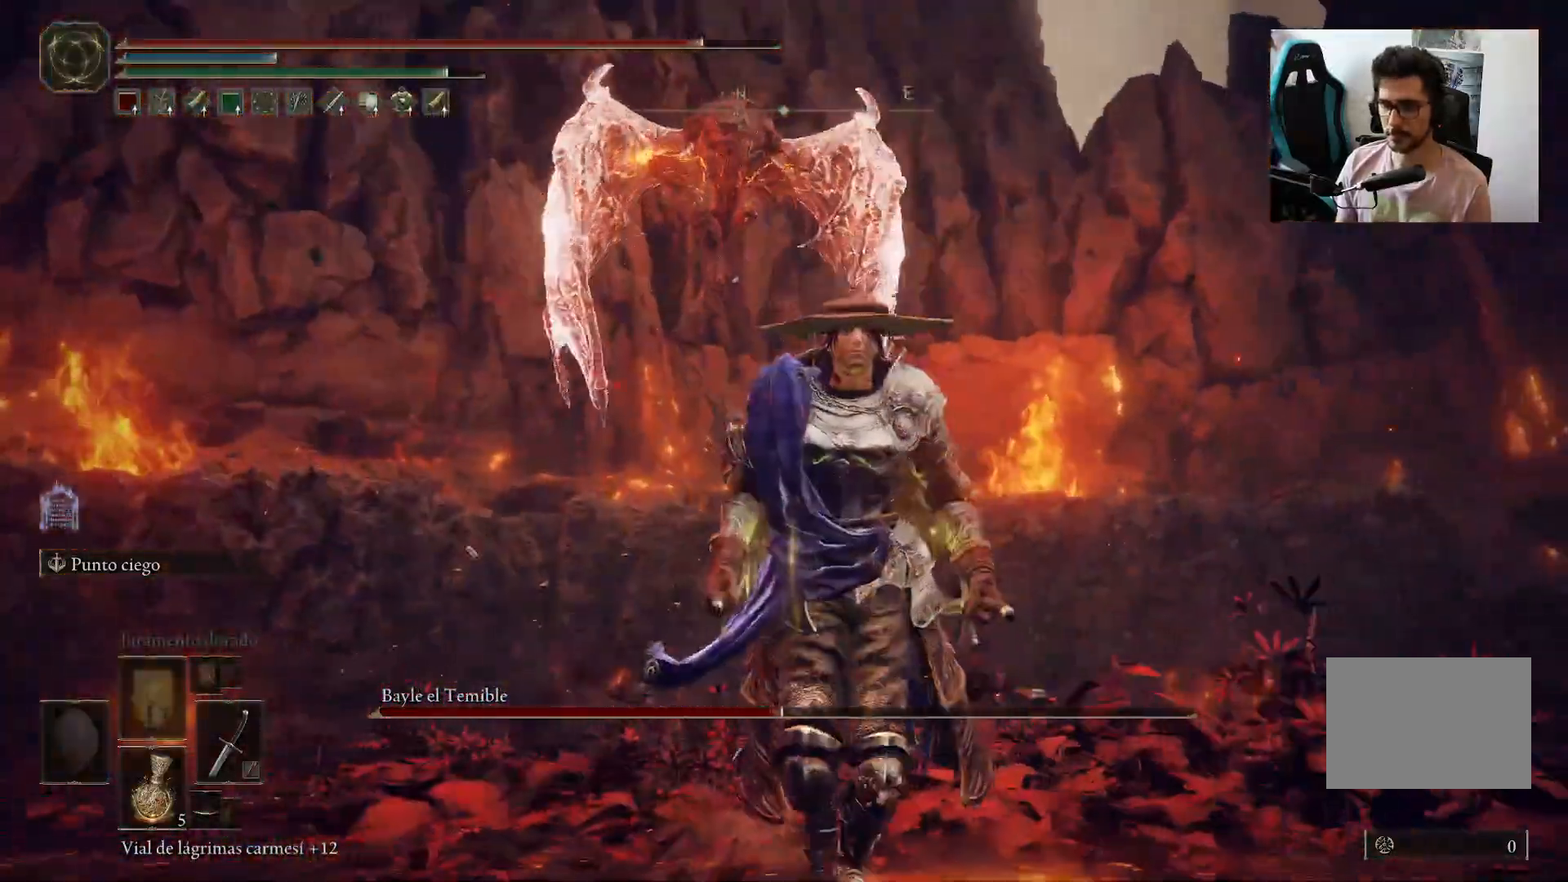
{"buttons": [], "left_stick": "down", "right_stick": "center", "events": []}
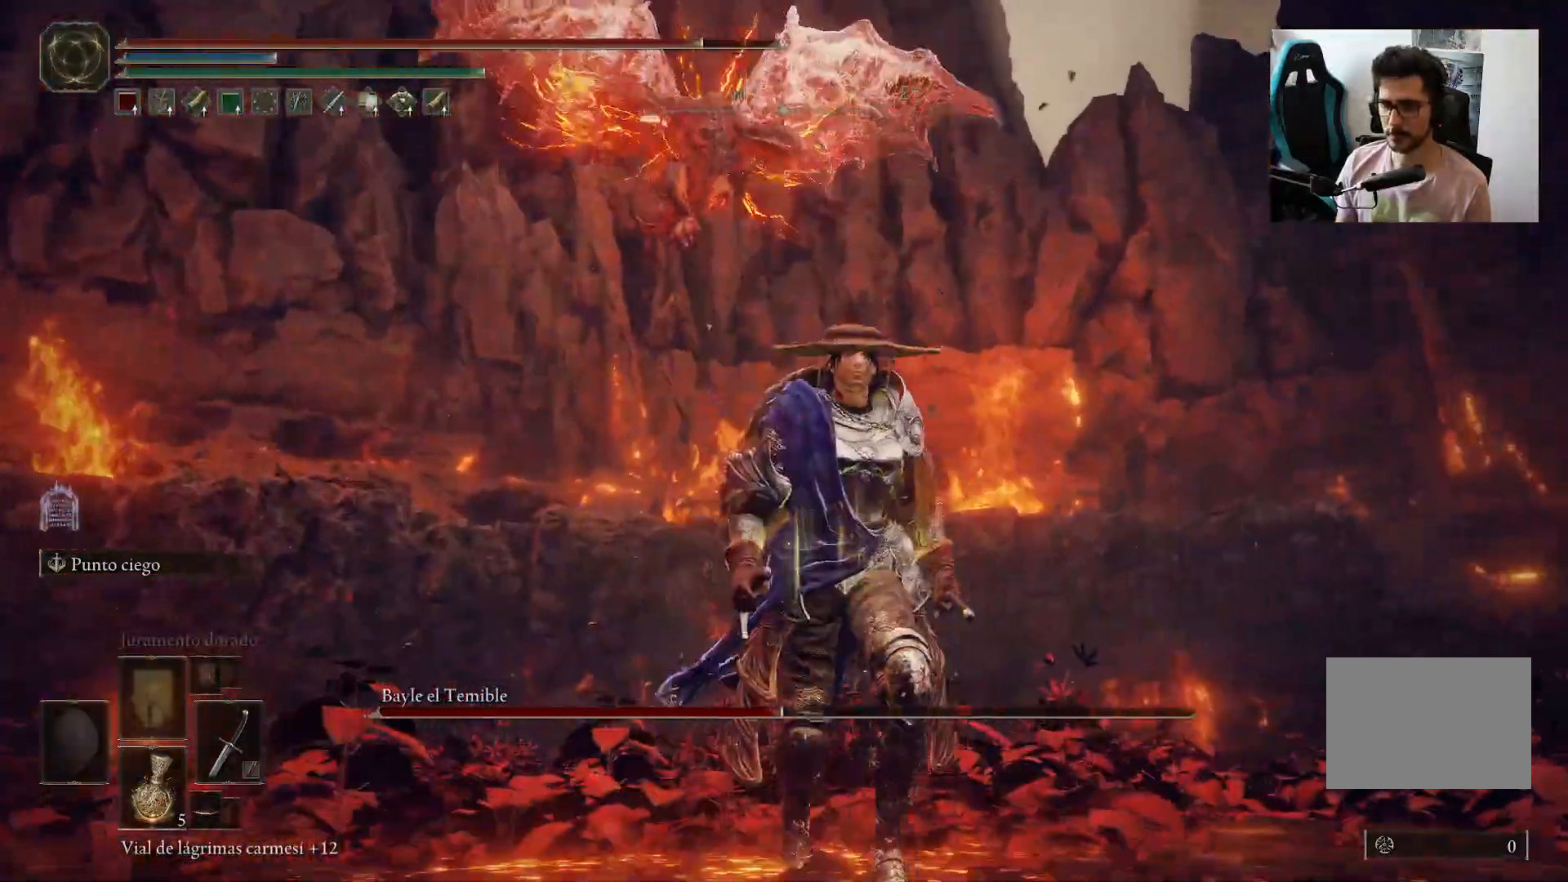
{"buttons": ["B"], "left_stick": "left", "right_stick": "center", "events": [[467, "left_stick", "left"], [500, "B", "down"]]}
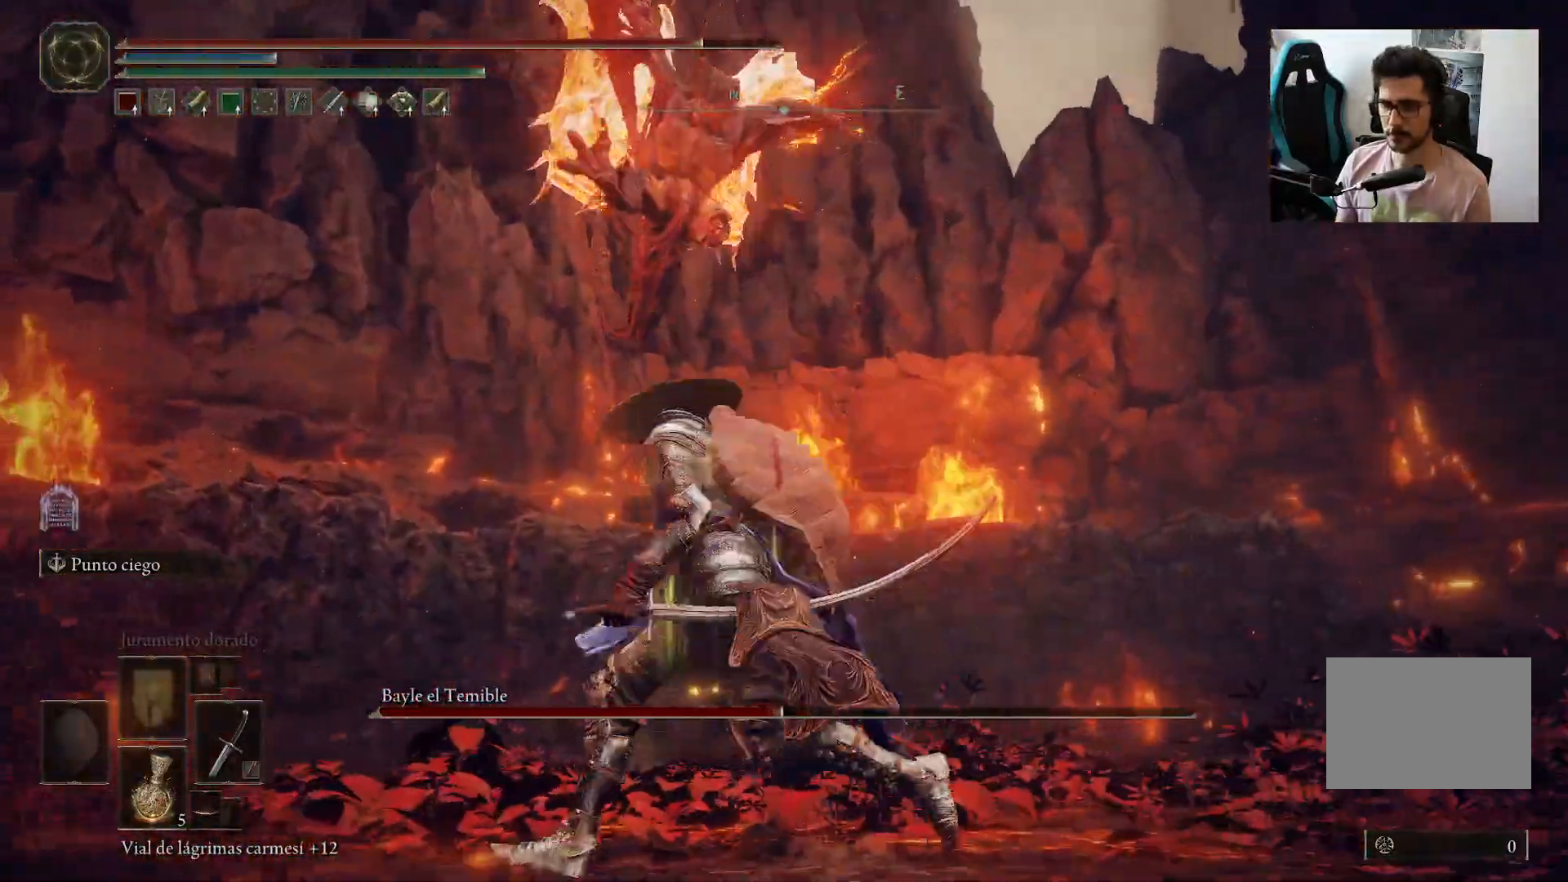
{"buttons": [], "left_stick": "left", "right_stick": "down-right", "events": [[150, "B", "up"], [333, "right_stick", "down-right"]]}
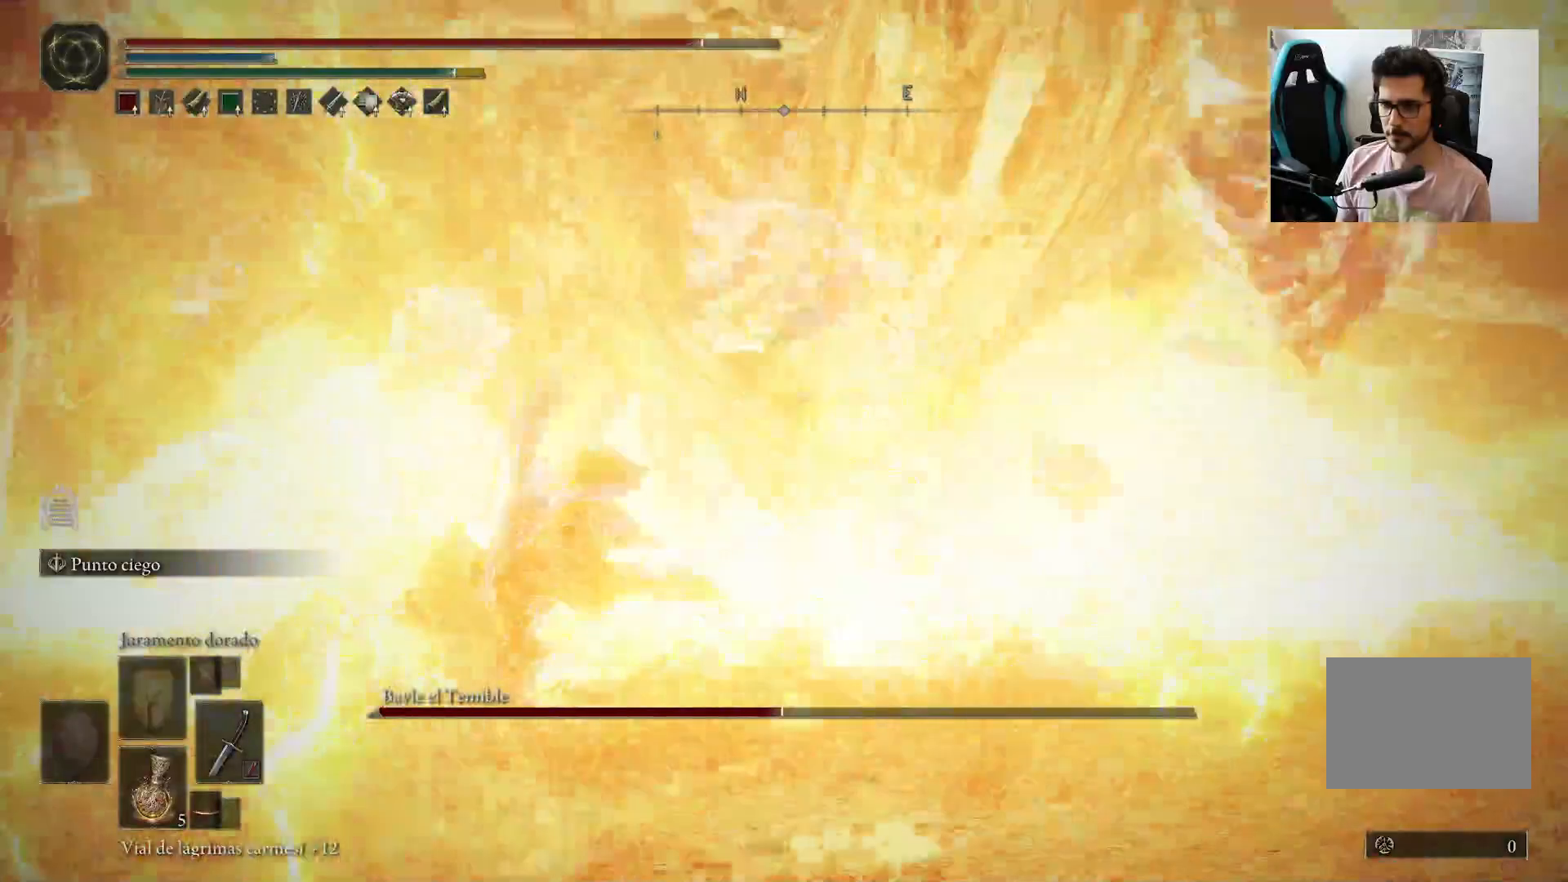
{"buttons": [], "left_stick": "down-left", "right_stick": "center", "events": [[100, "left_stick", "down-left"], [233, "right_stick", "center"]]}
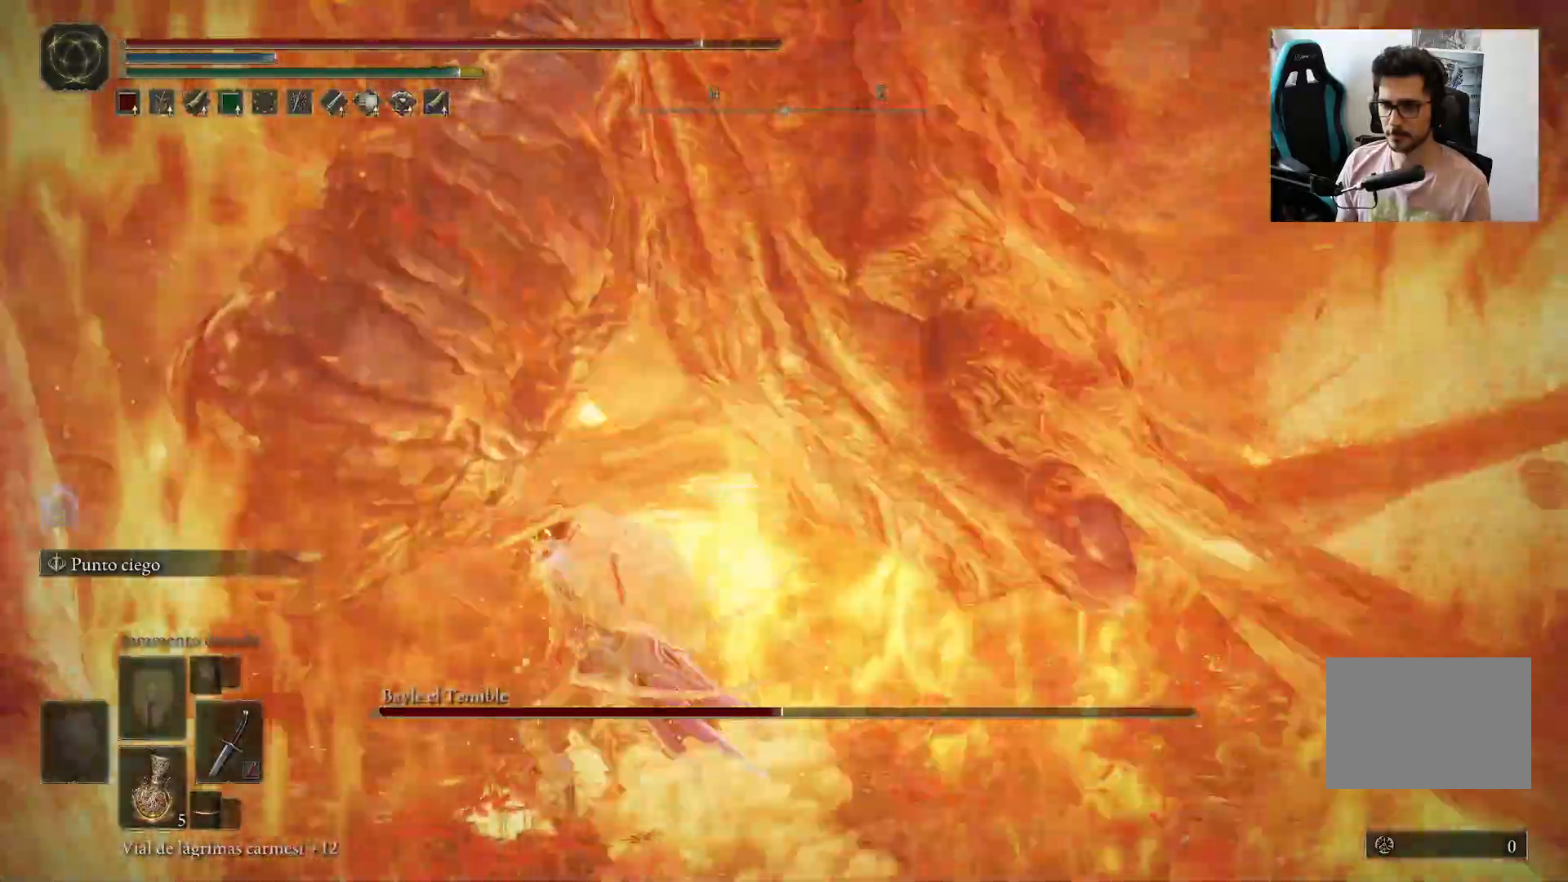
{"buttons": [], "left_stick": "down-left", "right_stick": "center", "events": []}
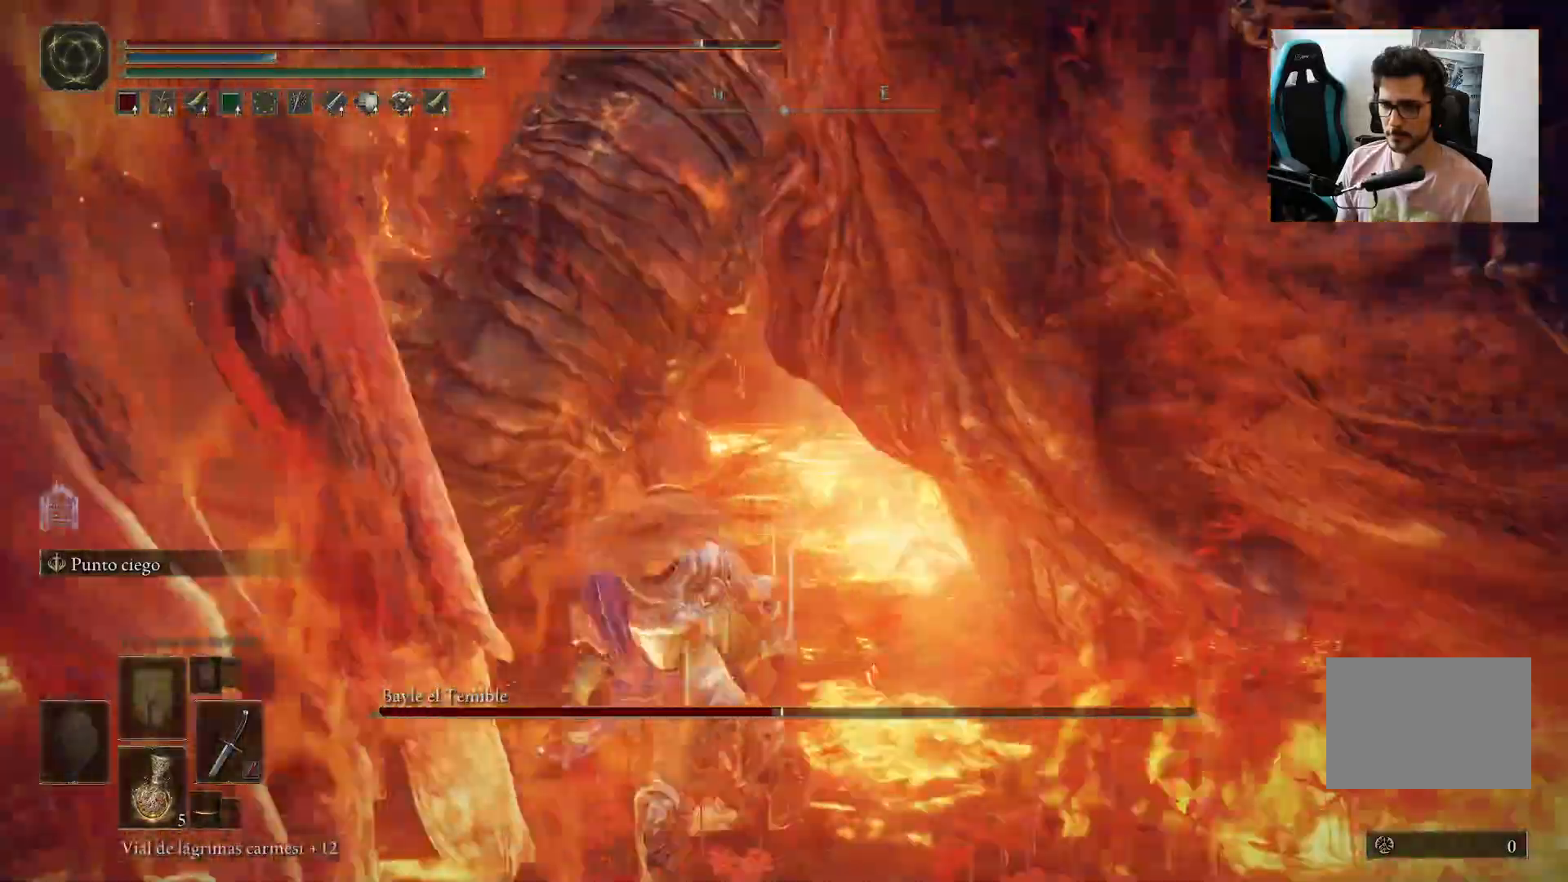
{"buttons": [], "left_stick": "up-left", "right_stick": "center"}